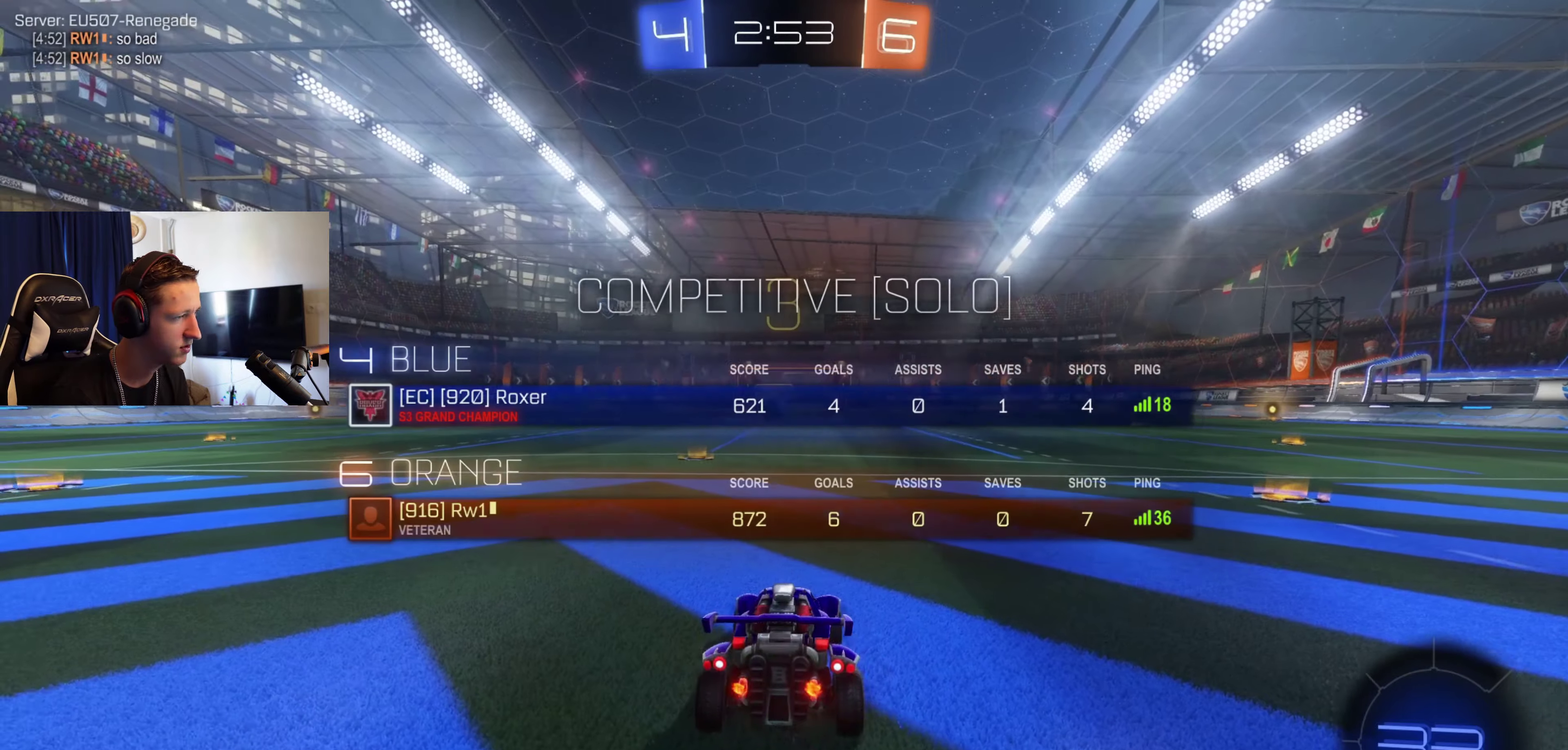
Gameplay with a controller (Xbox layout); each line is a JSON object with the inputs held at the frame after it. "events" lists button and stick changes between this image and that frame as [ms after this image, input, new state], when the widget could be followed in between.
{"buttons": ["R2", "SELECT"], "left_stick": "center", "right_stick": "center", "events": [[33, "Y", "down"], [134, "Y", "up"], [167, "R2", "up"], [234, "Y", "down"], [334, "Y", "up"], [501, "R2", "down"]]}
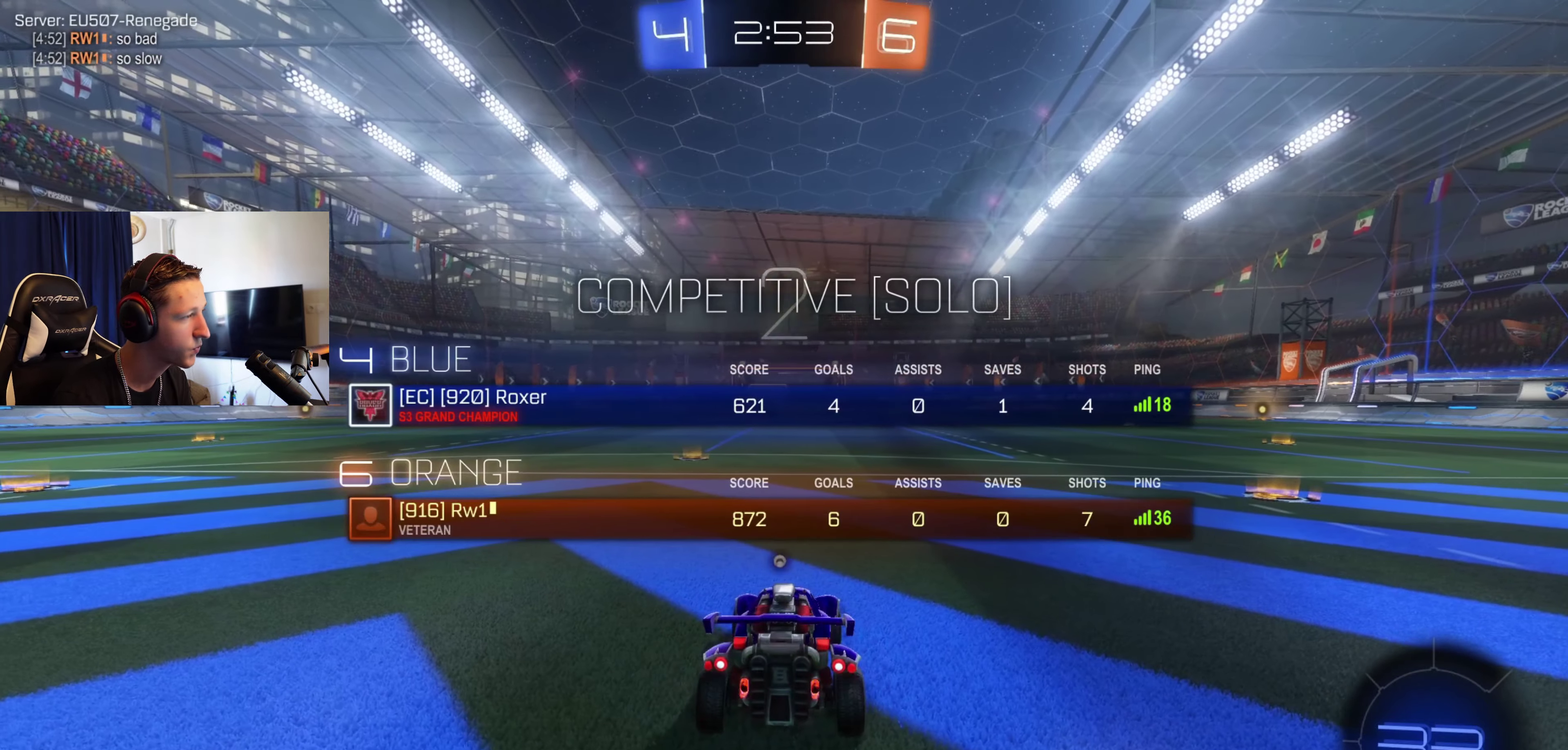
{"buttons": ["Y", "R2"], "left_stick": "center", "right_stick": "center", "events": [[100, "Y", "down"], [200, "Y", "up"], [266, "Y", "down"], [333, "SELECT", "up"], [367, "Y", "up"], [433, "Y", "down"]]}
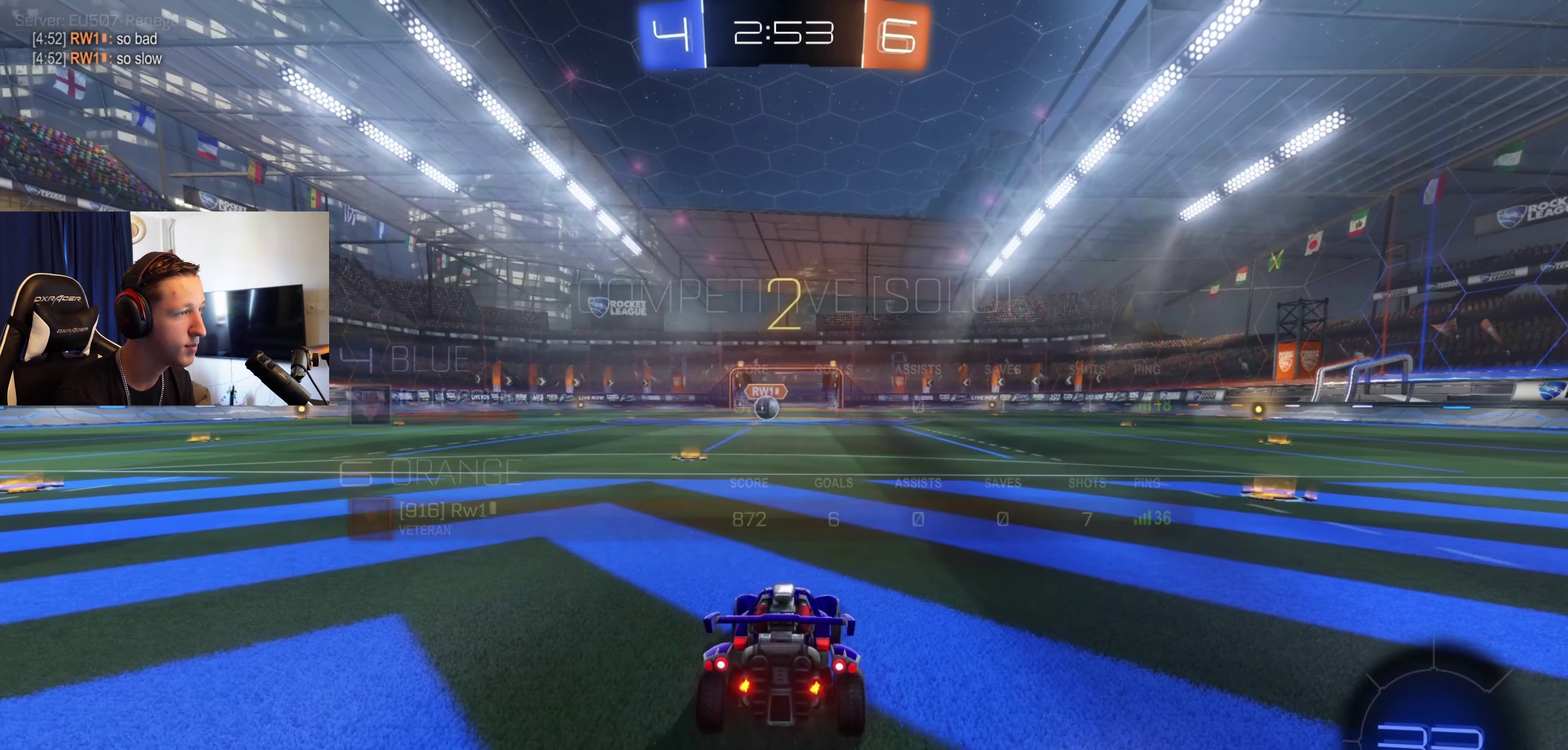
{"buttons": ["Y", "R2"], "left_stick": "center", "right_stick": "center", "events": [[33, "Y", "up"], [134, "Y", "down"], [234, "Y", "up"], [300, "Y", "down"], [400, "Y", "up"], [467, "Y", "down"]]}
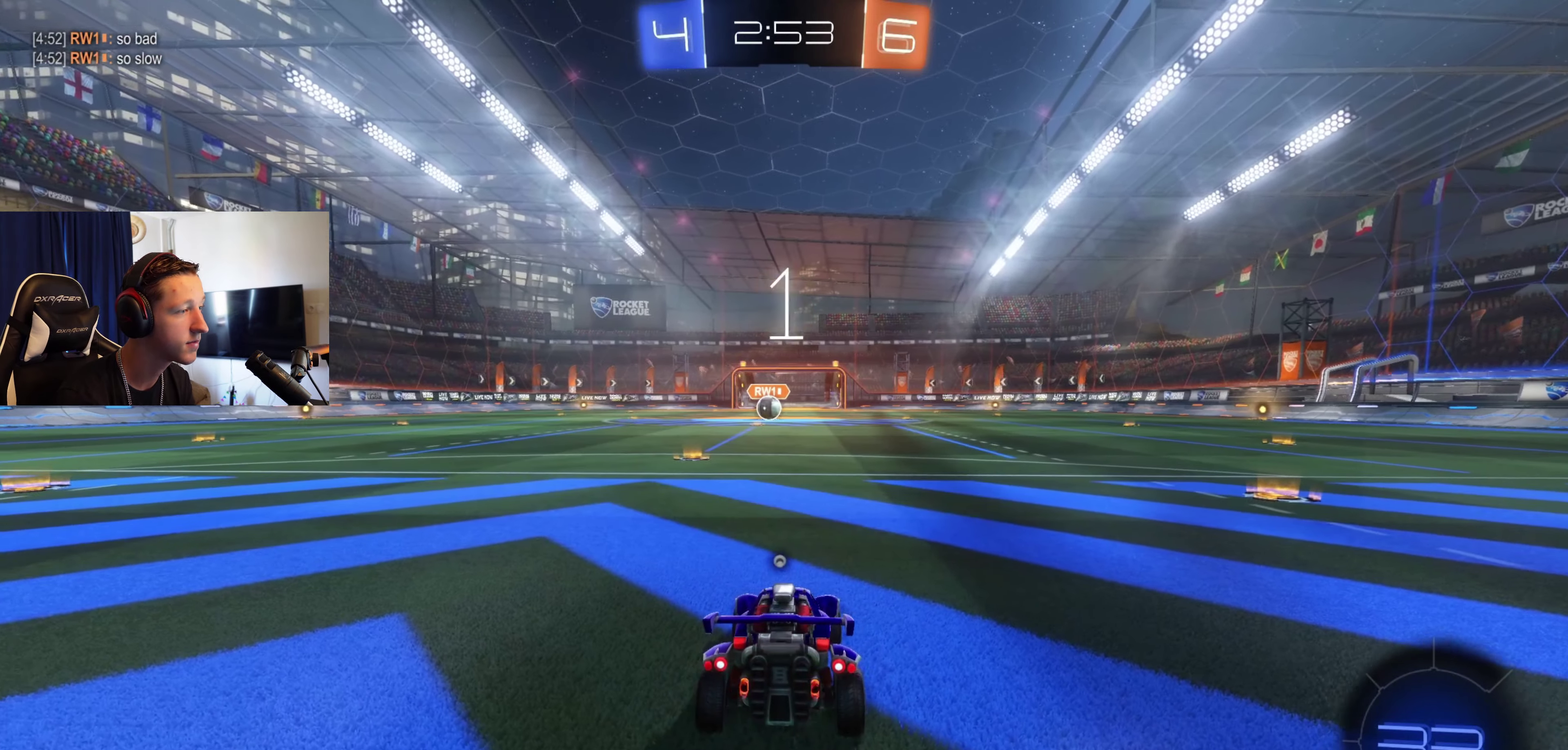
{"buttons": ["R2"], "left_stick": "center", "right_stick": "center", "events": [[66, "Y", "up"], [200, "Y", "down"], [300, "Y", "up"]]}
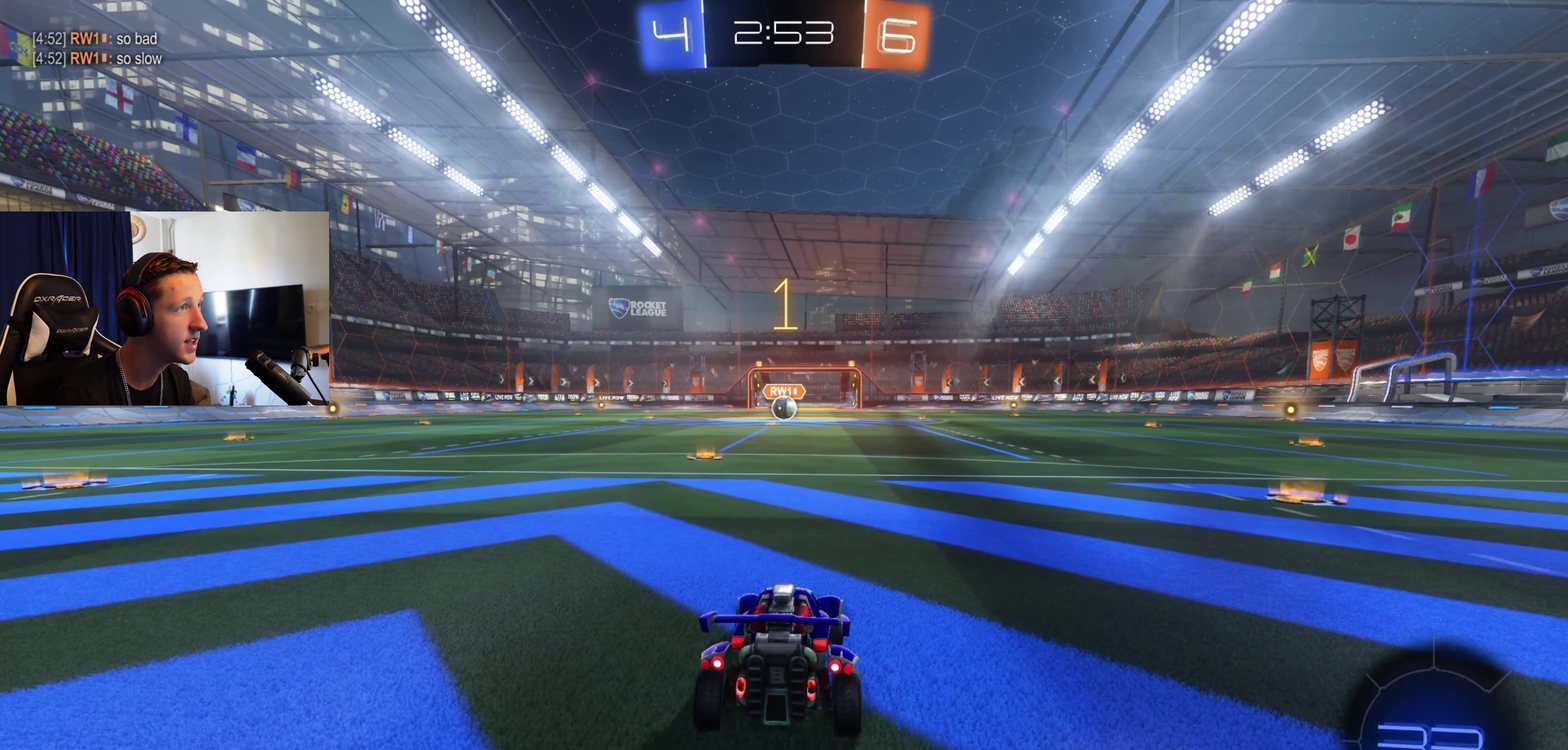
{"buttons": ["B", "R2"], "left_stick": "center", "right_stick": "center", "events": [[67, "B", "down"]]}